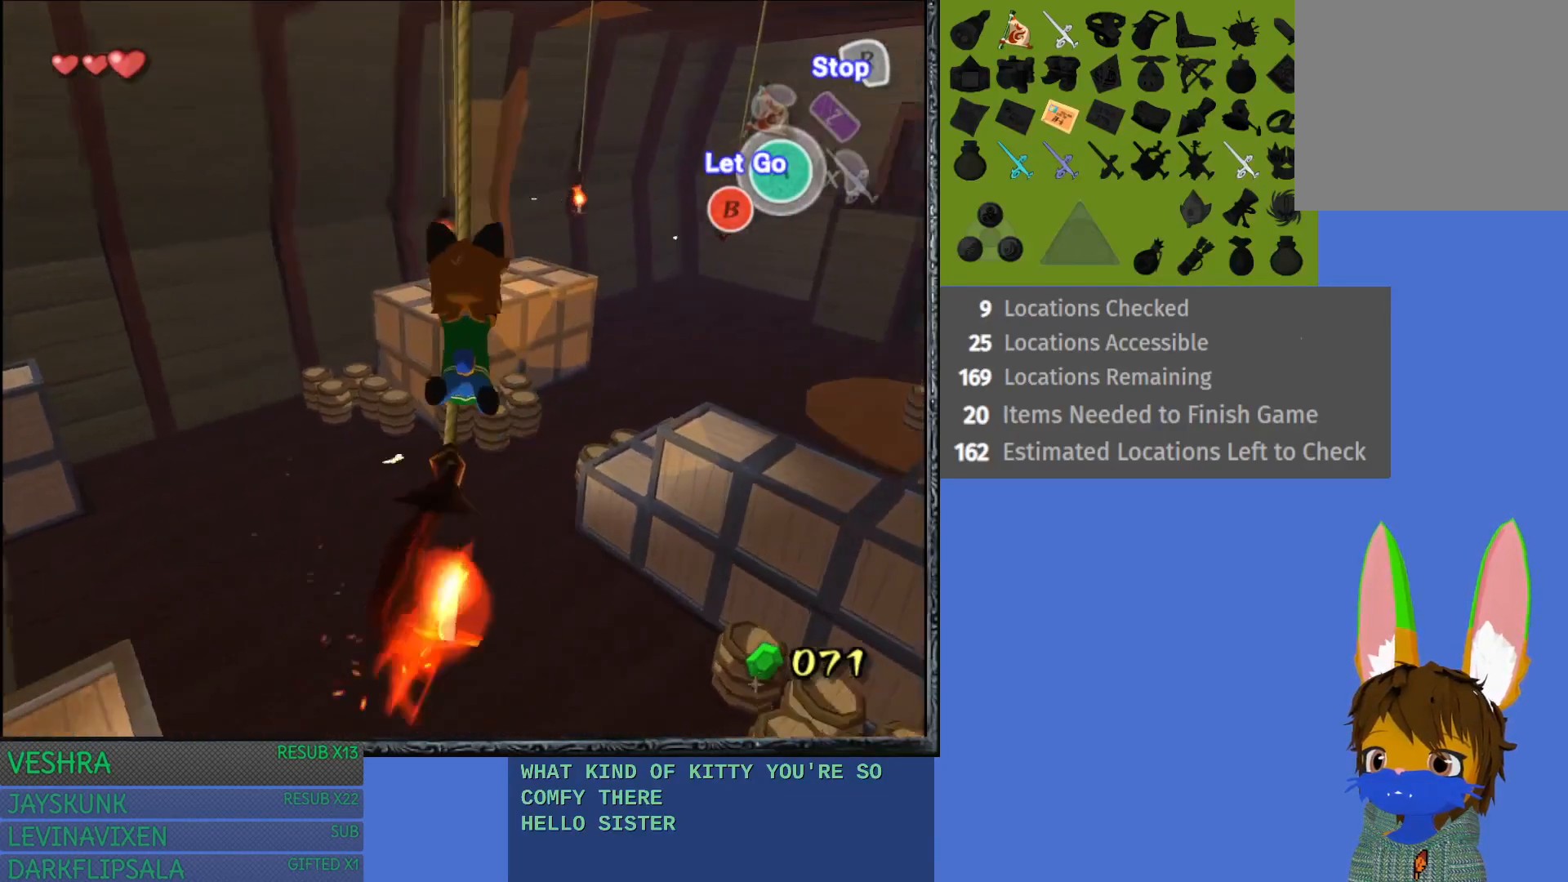
Gameplay with a controller (PlayStation layout); each line is a JSON object with the inputs held at the frame after it. "events" lists button and stick changes between this image and that frame as [ms after this image, input, new state], when the widget could be followed in between.
{"buttons": [], "left_stick": "up-right", "right_stick": "center", "events": [[167, "left_stick", "up"], [333, "CROSS", "down"], [417, "left_stick", "up-right"], [450, "CROSS", "up"]]}
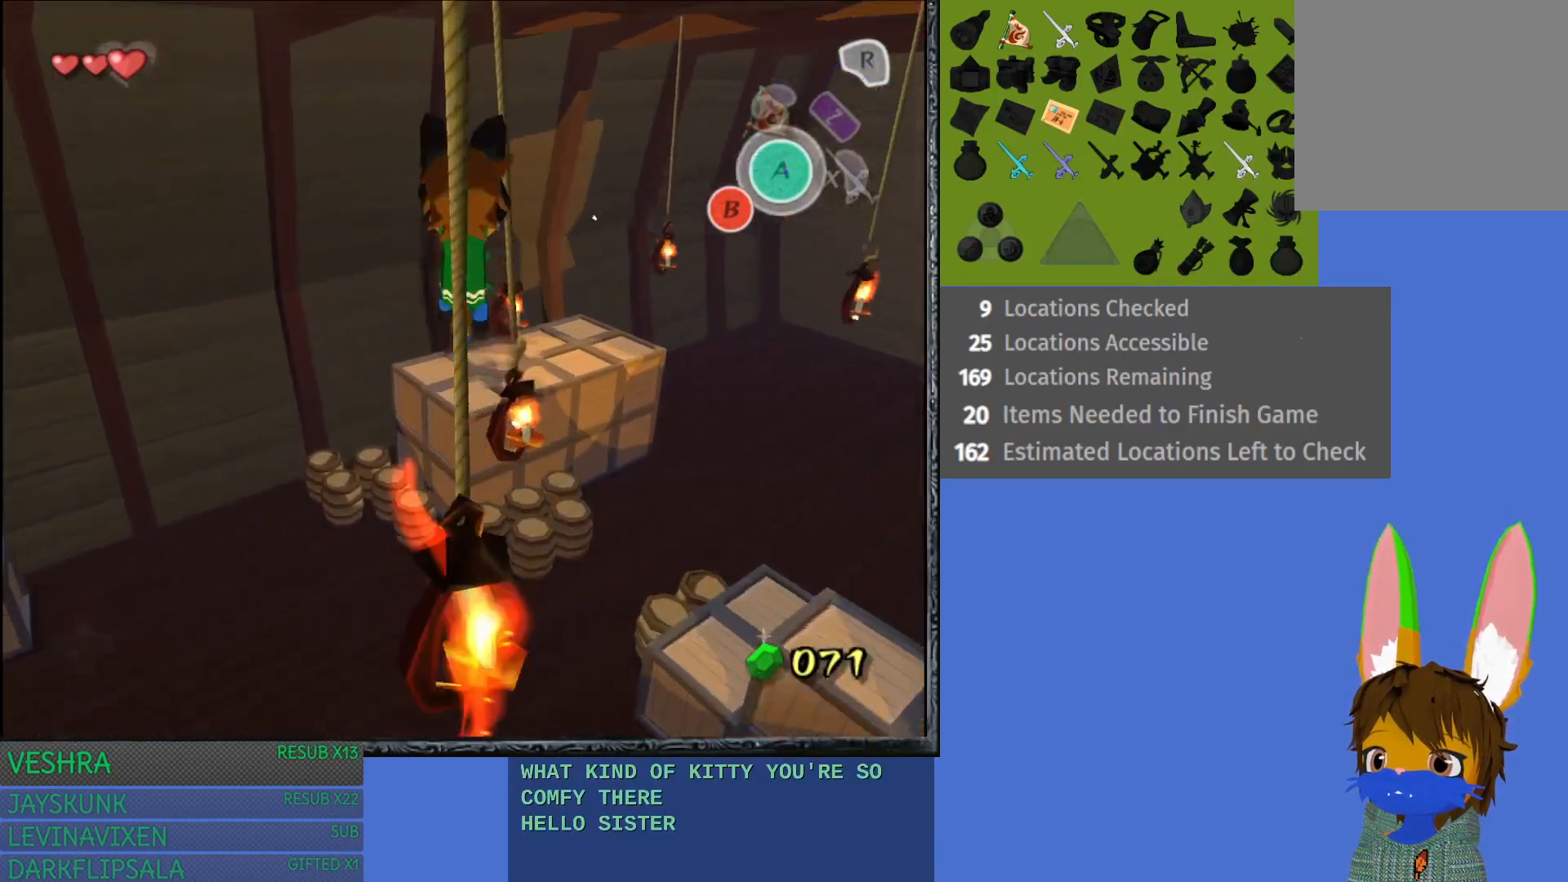
{"buttons": [], "left_stick": "up-right", "right_stick": "center", "events": []}
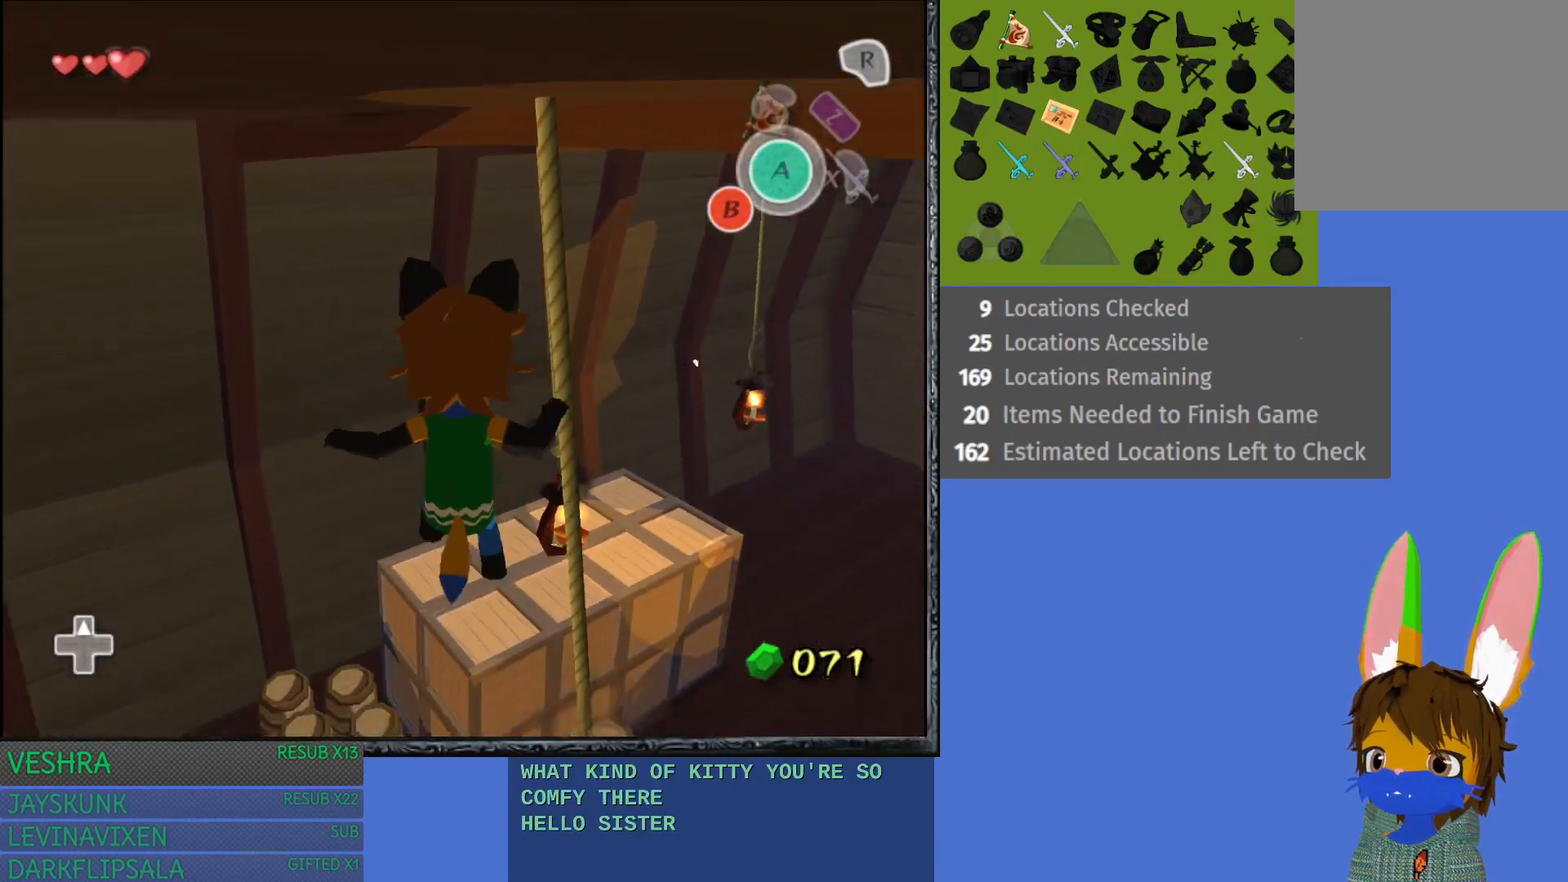
{"buttons": ["CROSS"], "left_stick": "up", "right_stick": "center", "events": [[317, "left_stick", "up"], [367, "CROSS", "down"]]}
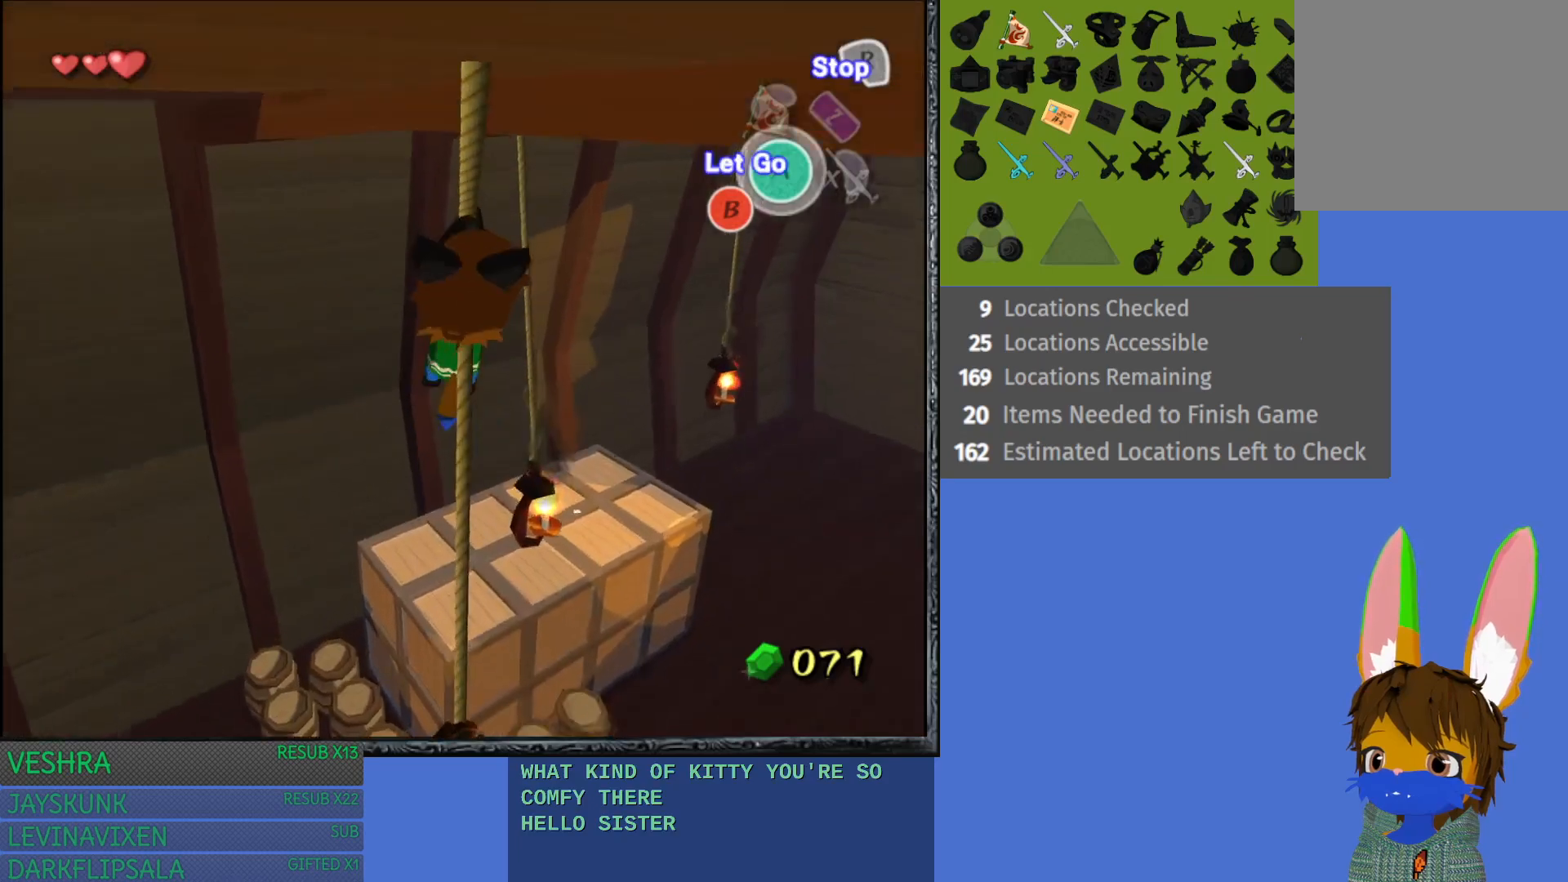
{"buttons": [], "left_stick": "up", "right_stick": "center", "events": [[17, "CROSS", "up"]]}
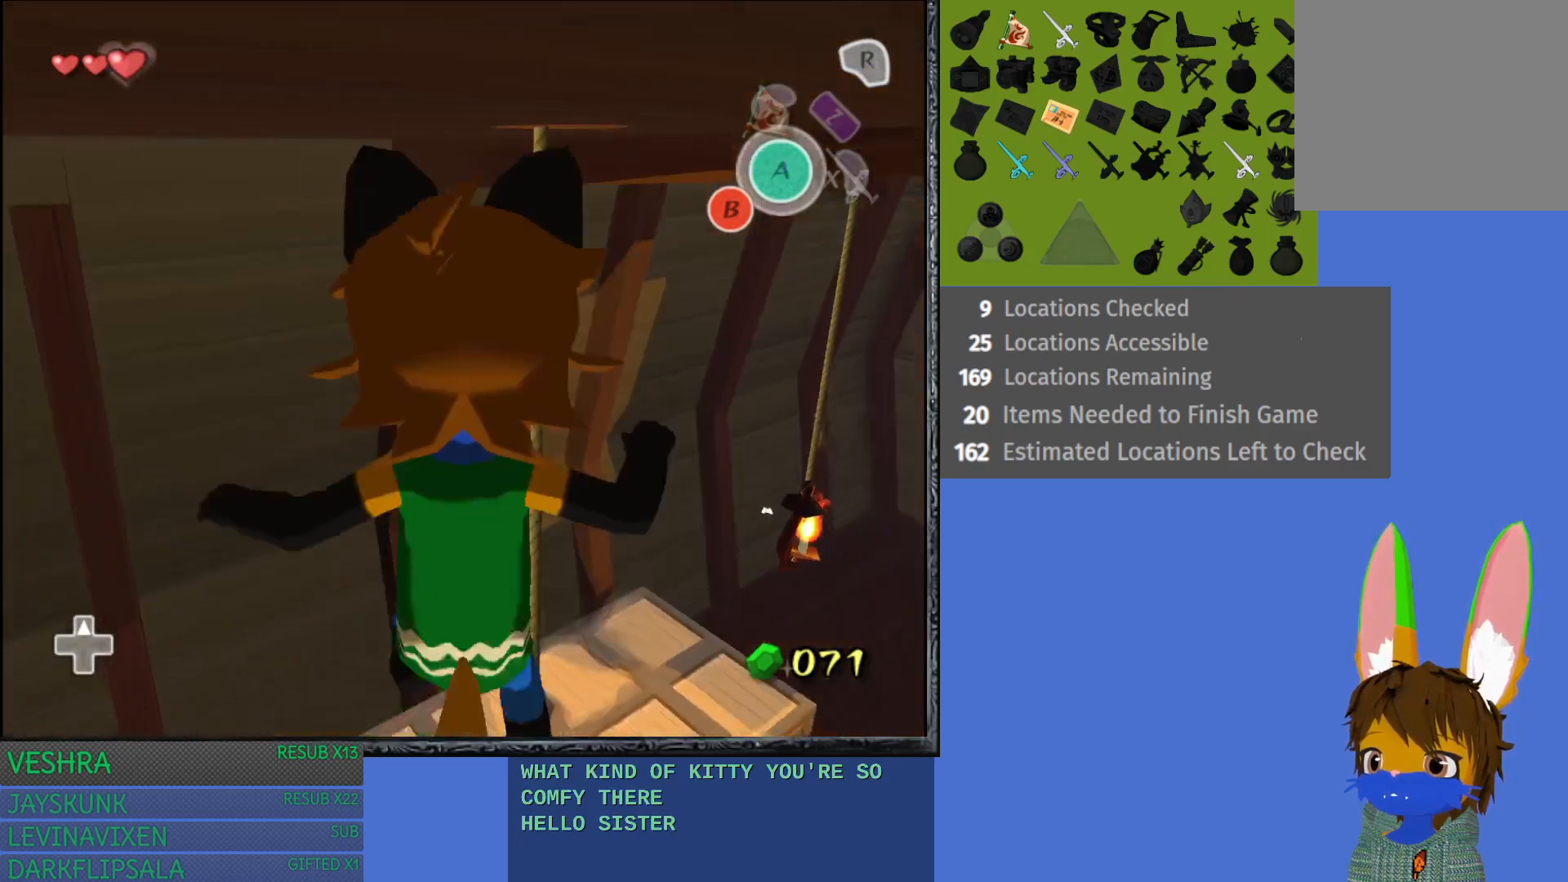
{"buttons": [], "left_stick": "up", "right_stick": "center", "events": []}
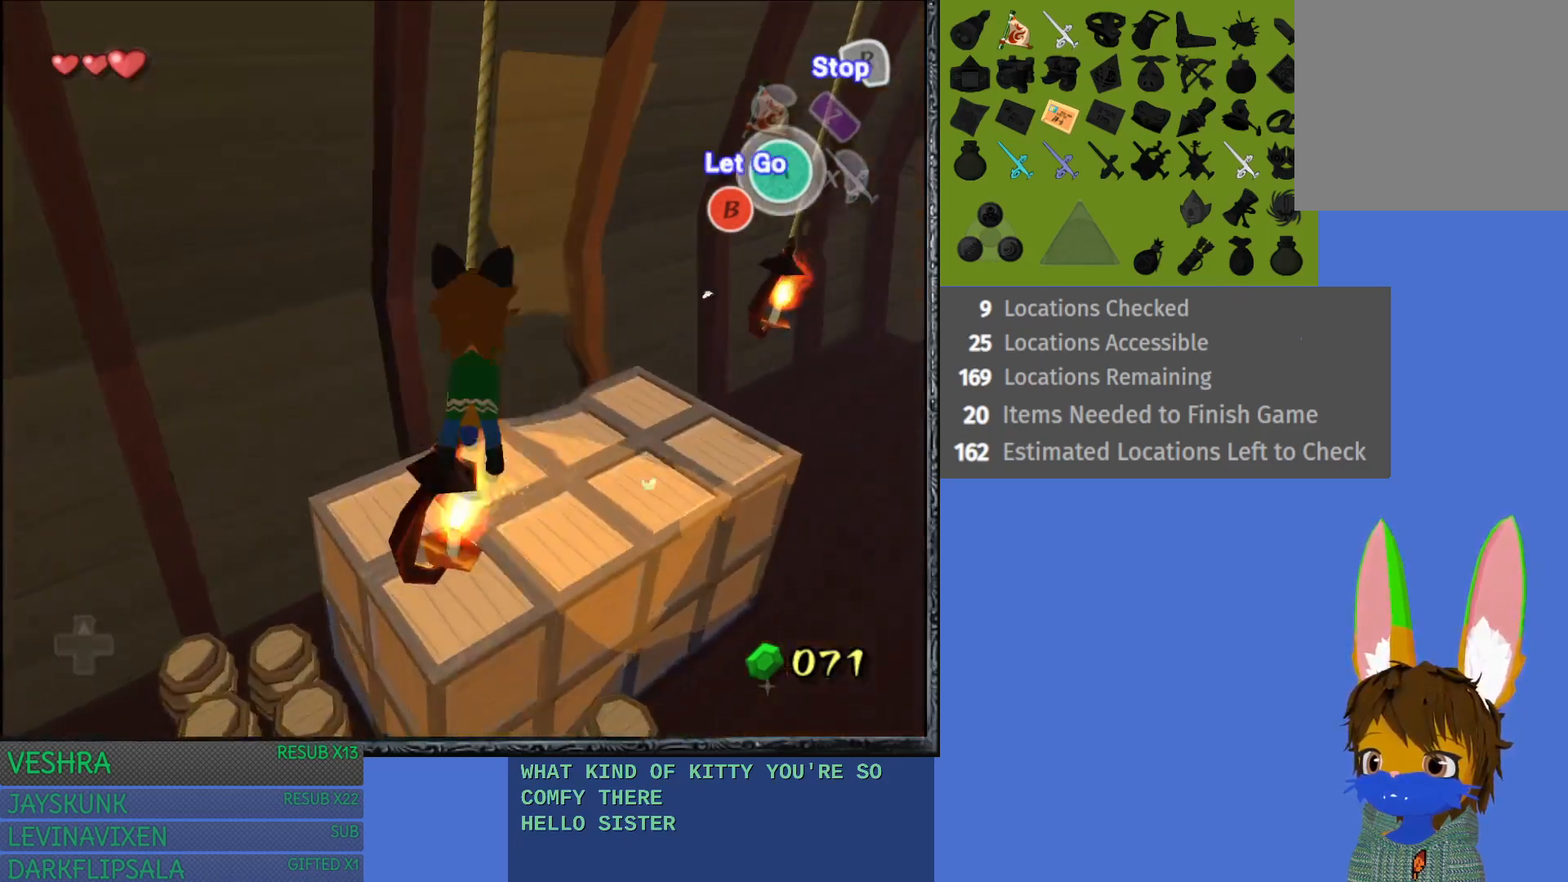
{"buttons": [], "left_stick": "right", "right_stick": "center", "events": [[183, "left_stick", "right"]]}
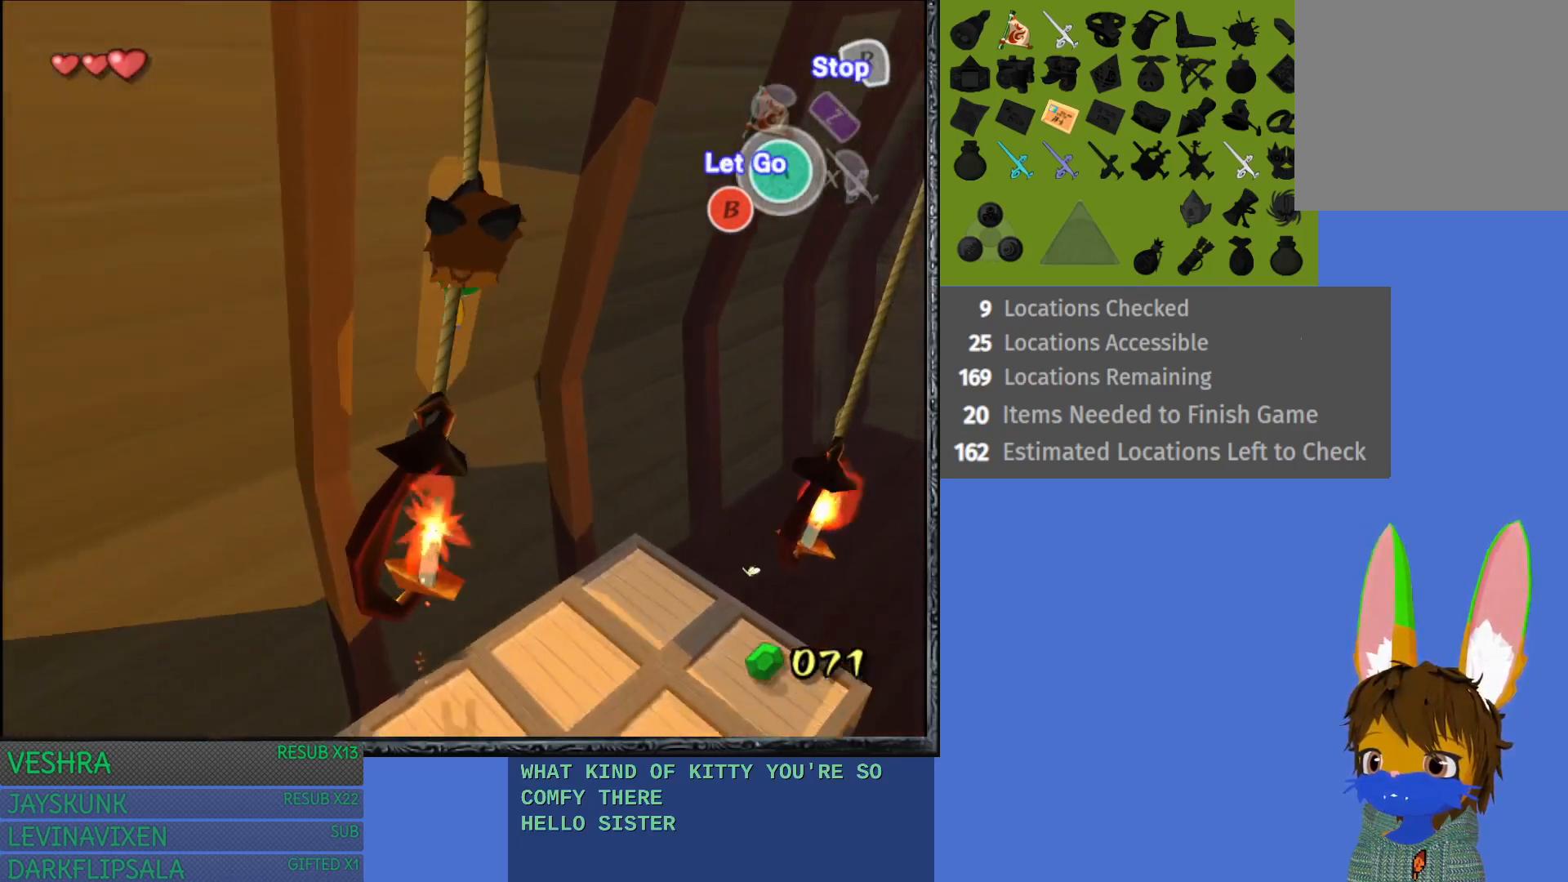
{"buttons": [], "left_stick": "right", "right_stick": "center", "events": []}
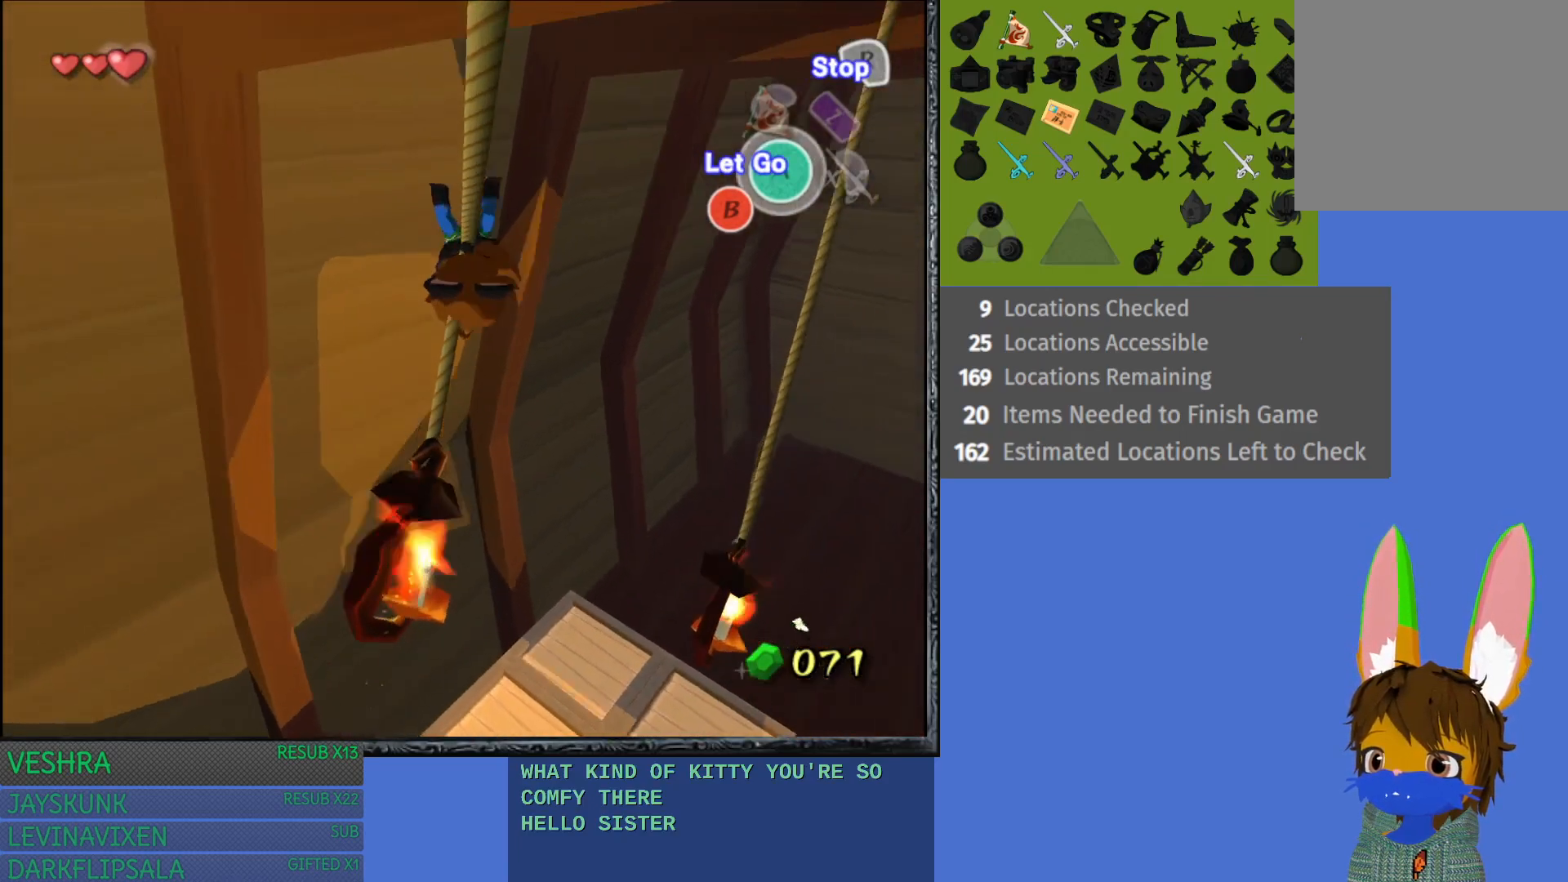
{"buttons": [], "left_stick": "right", "right_stick": "center", "events": []}
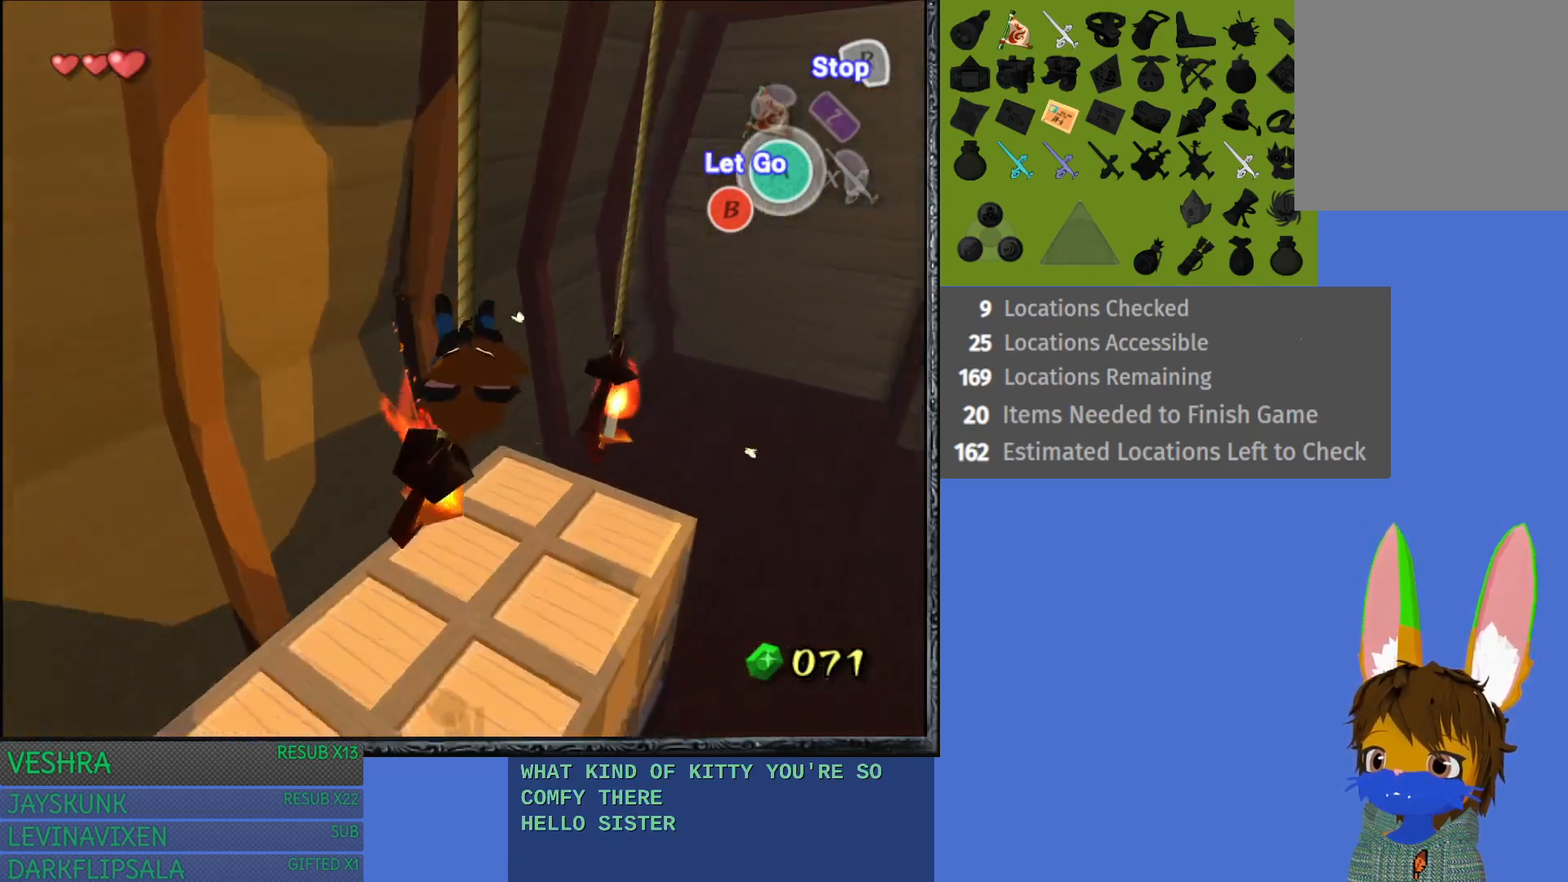
{"buttons": [], "left_stick": "right", "right_stick": "center", "events": []}
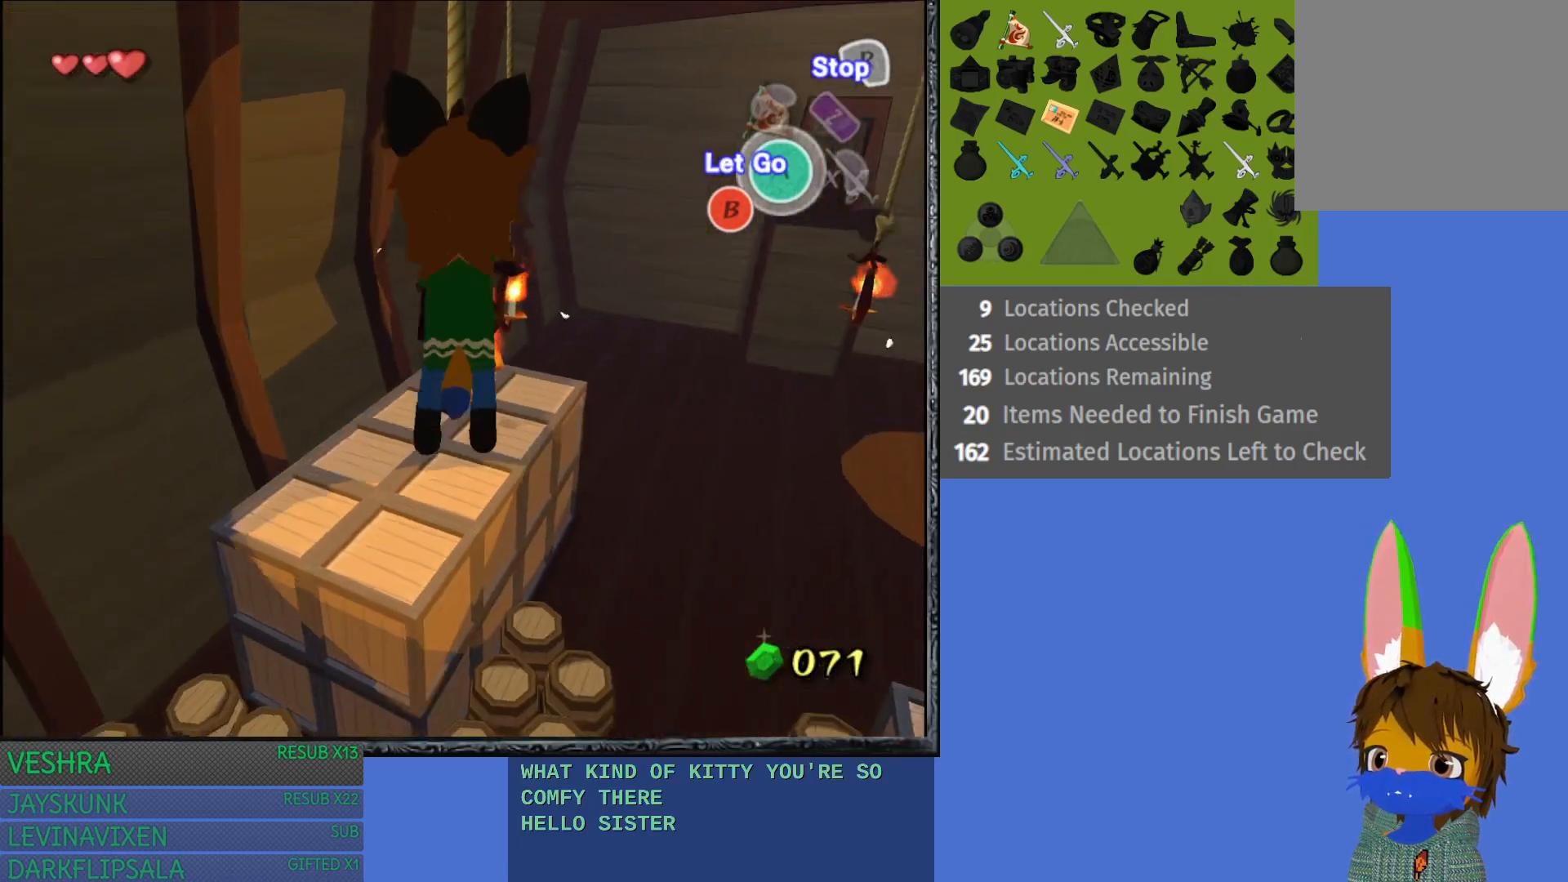
{"buttons": [], "left_stick": "right", "right_stick": "center", "events": []}
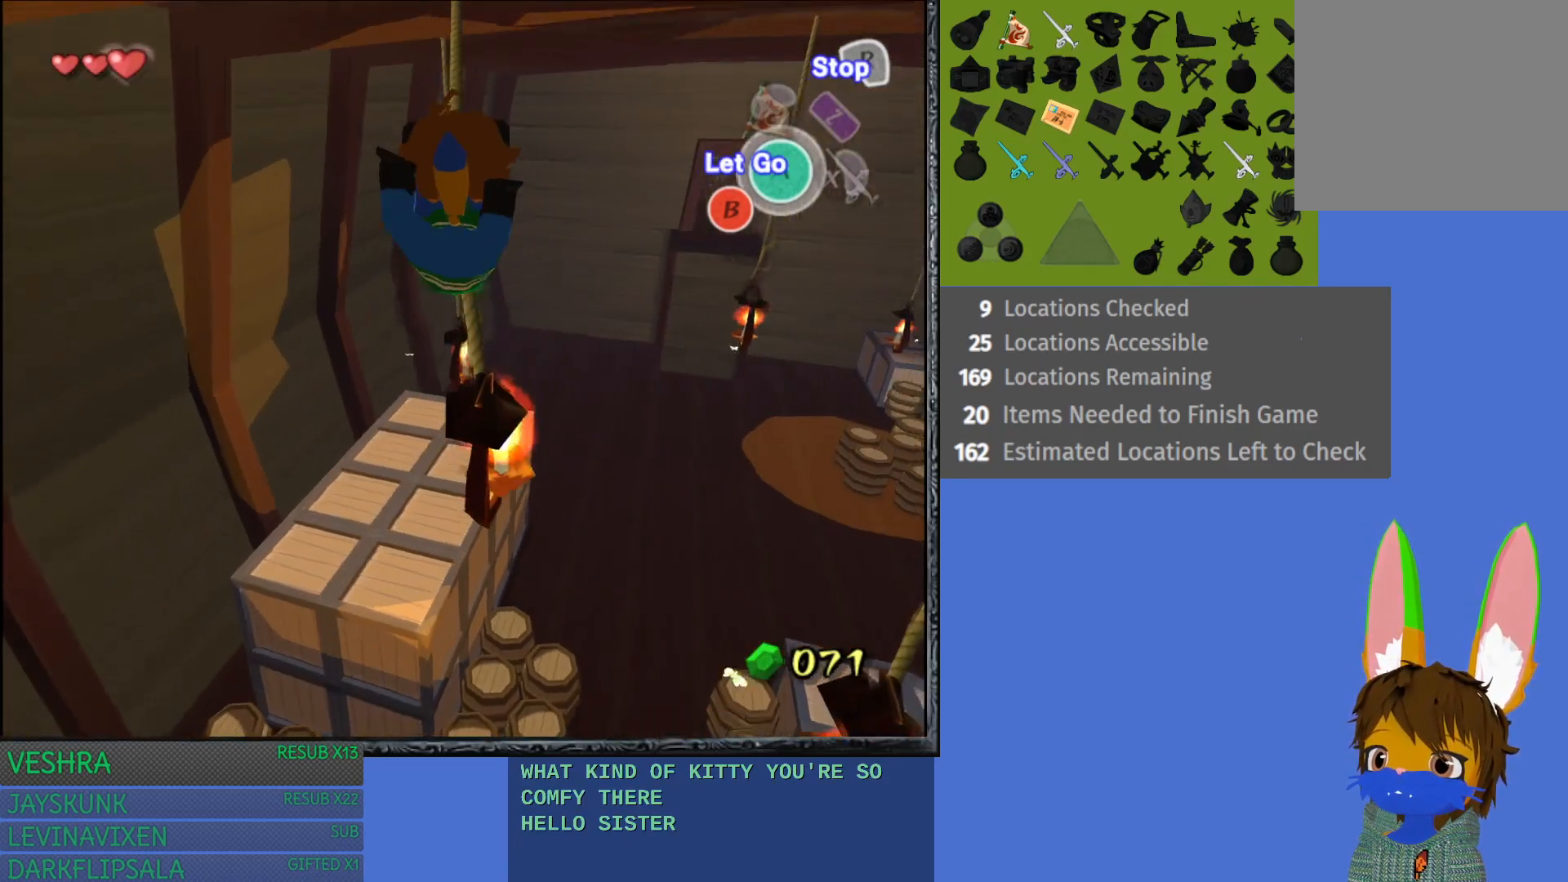
{"buttons": [], "left_stick": "center", "right_stick": "center", "events": [[17, "left_stick", "center"], [117, "left_stick", "left"], [367, "left_stick", "center"]]}
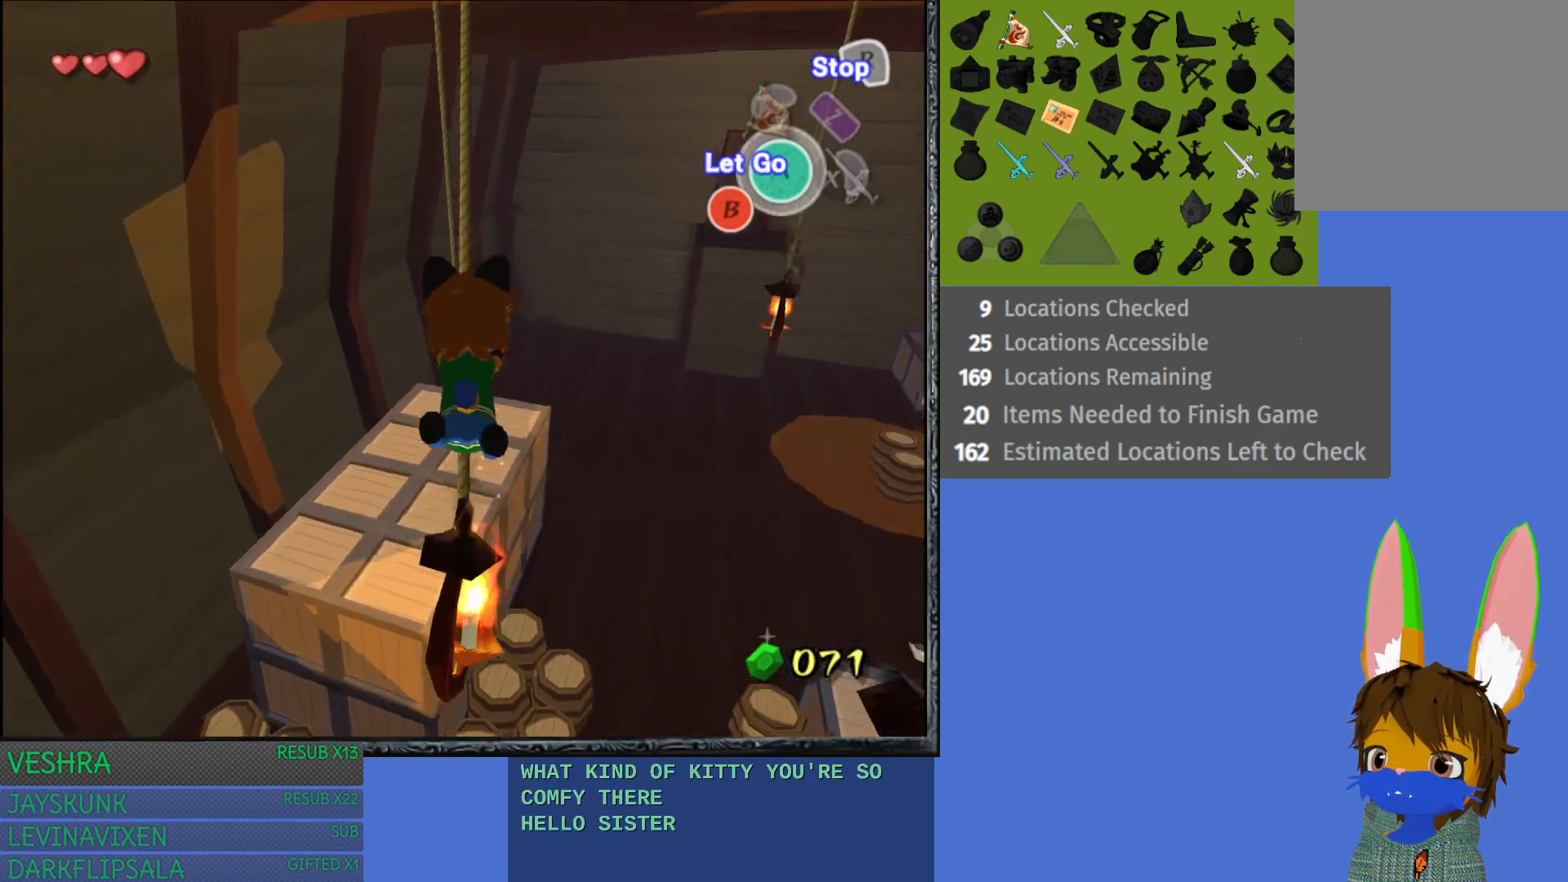
{"buttons": [], "left_stick": "left", "right_stick": "center", "events": [[50, "left_stick", "left"]]}
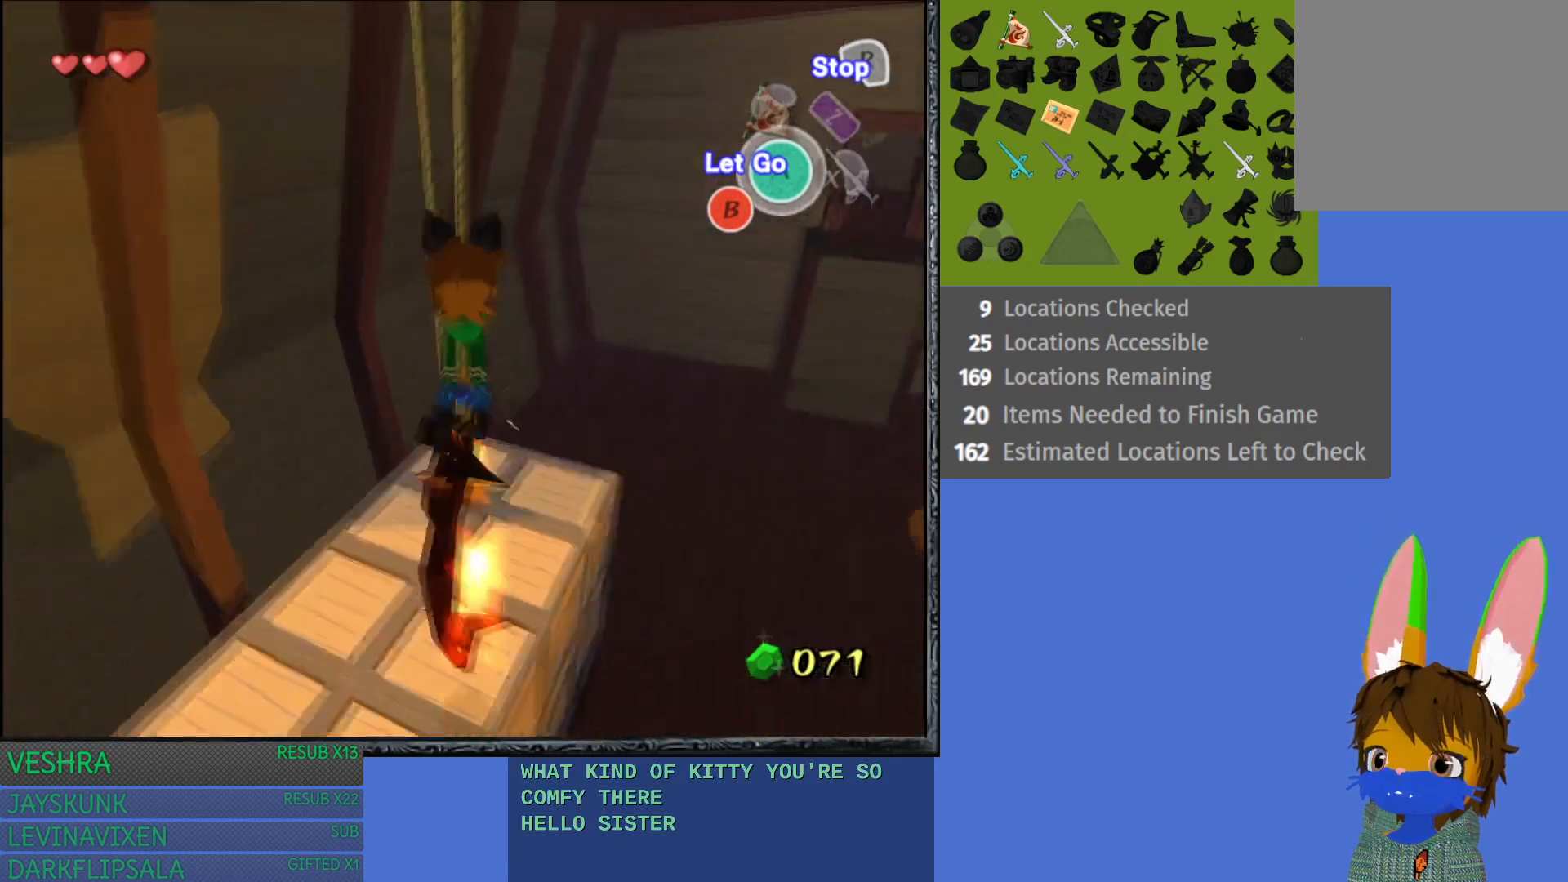
{"buttons": [], "left_stick": "down-right", "right_stick": "center", "events": [[17, "CROSS", "down"], [133, "CROSS", "up"], [200, "left_stick", "up-left"], [400, "left_stick", "center"], [450, "left_stick", "down-right"]]}
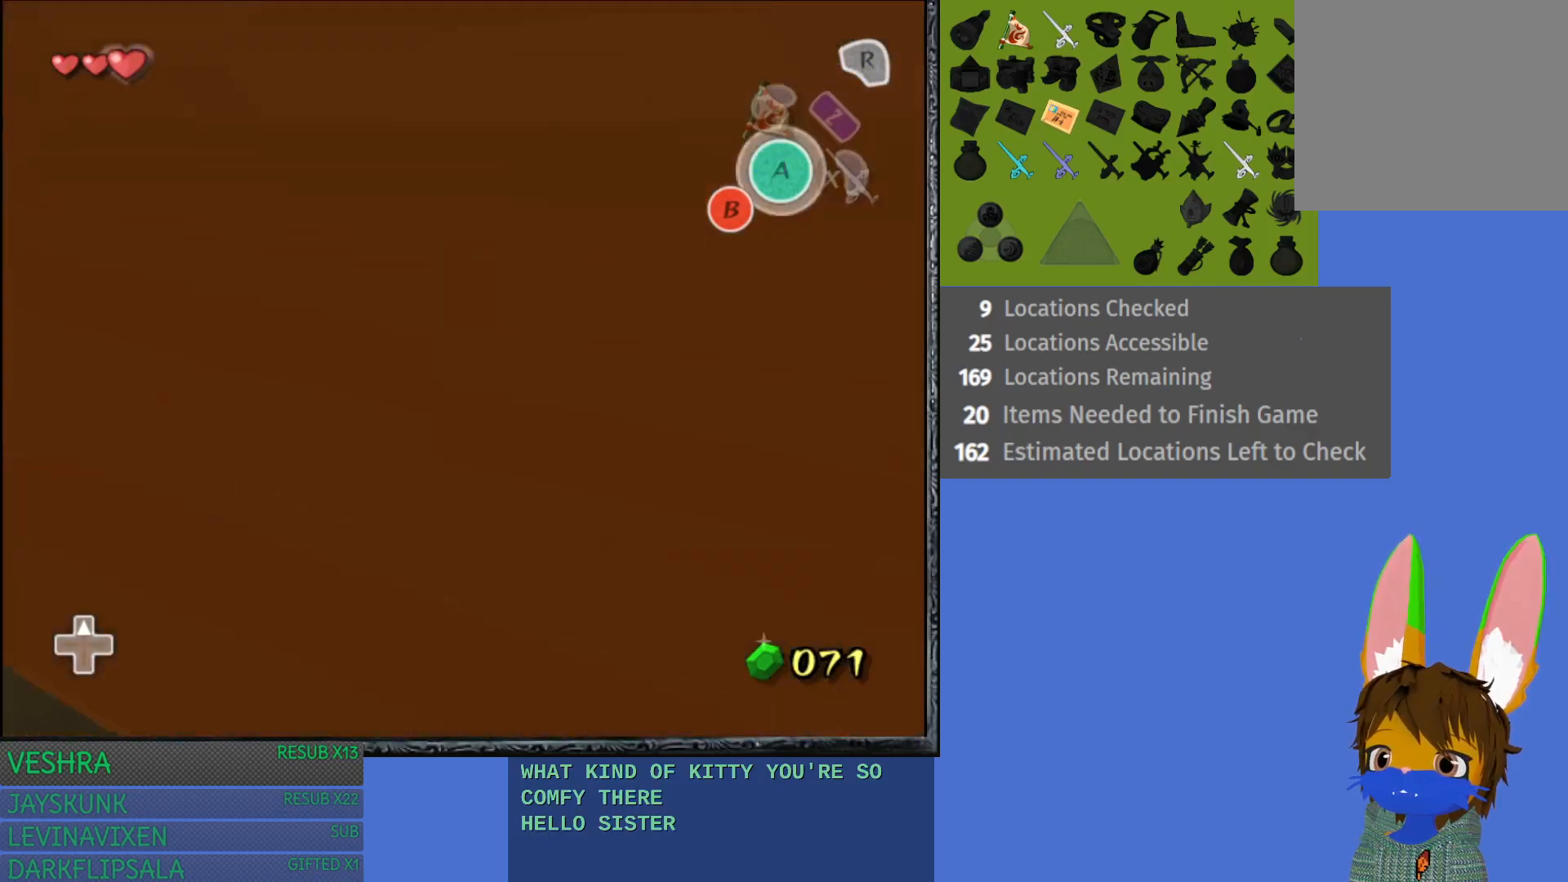
{"buttons": [], "left_stick": "down", "right_stick": "center", "events": [[67, "left_stick", "down"]]}
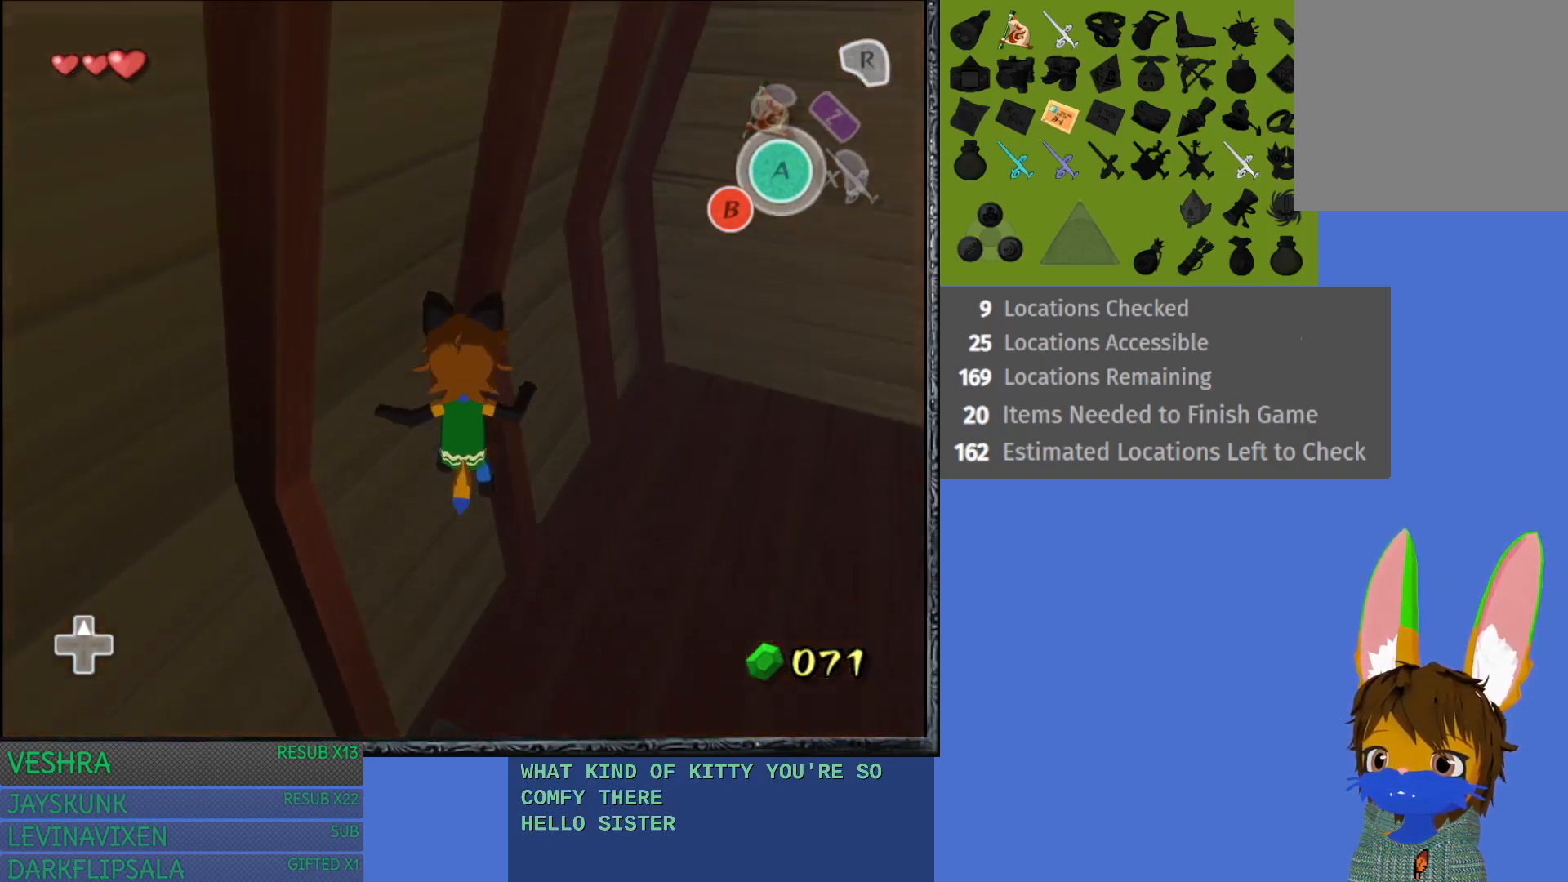
{"buttons": [], "left_stick": "down-right", "right_stick": "center", "events": [[150, "left_stick", "down-right"]]}
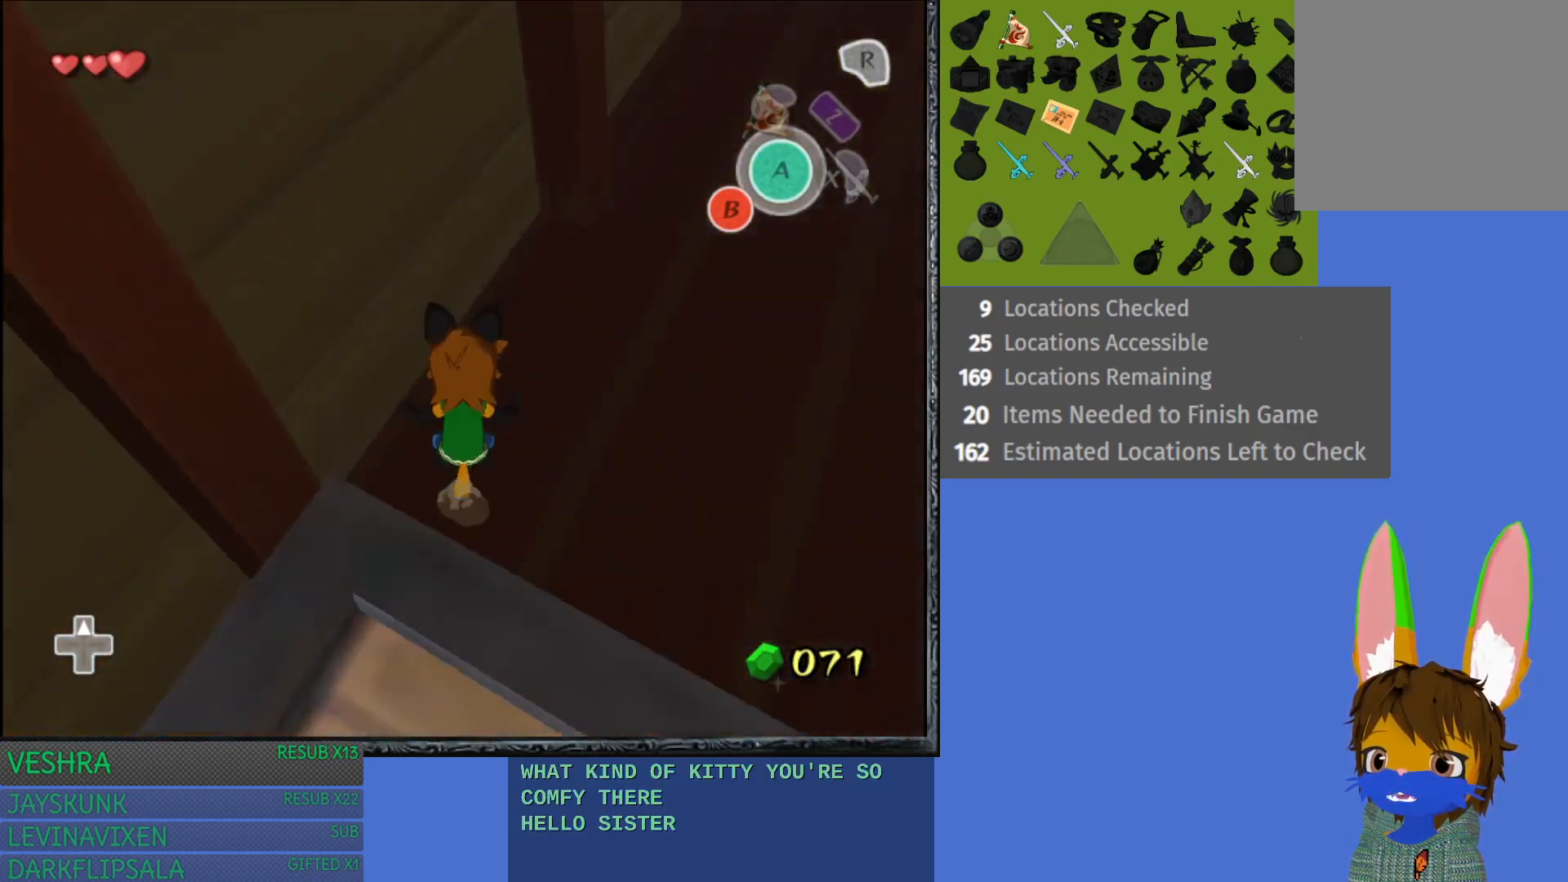
{"buttons": [], "left_stick": "right", "right_stick": "center", "events": [[350, "left_stick", "right"]]}
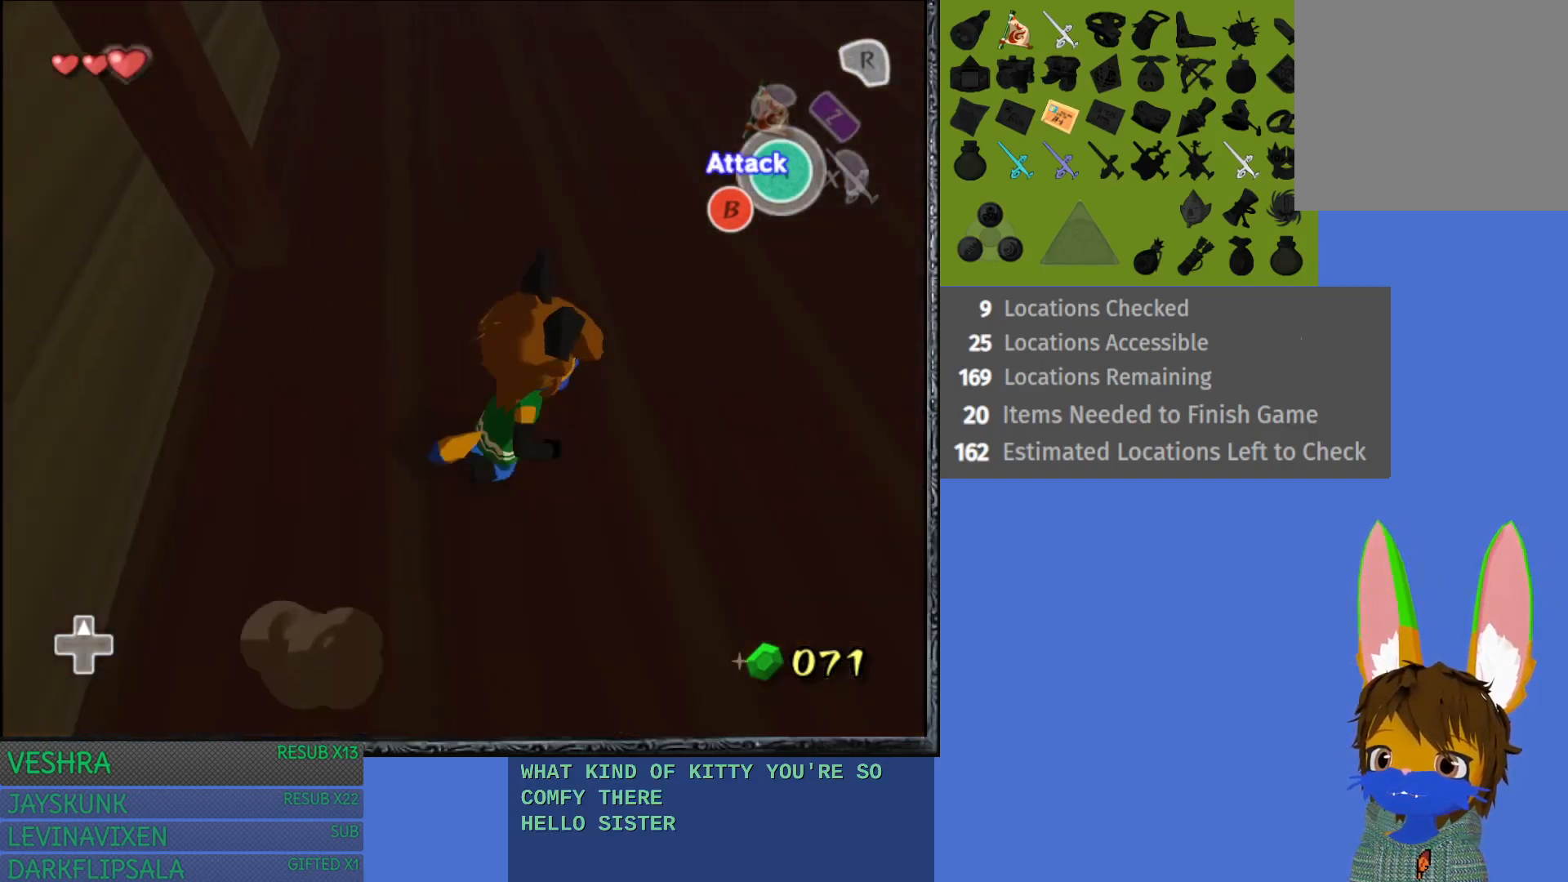
{"buttons": [], "left_stick": "right", "right_stick": "center", "events": []}
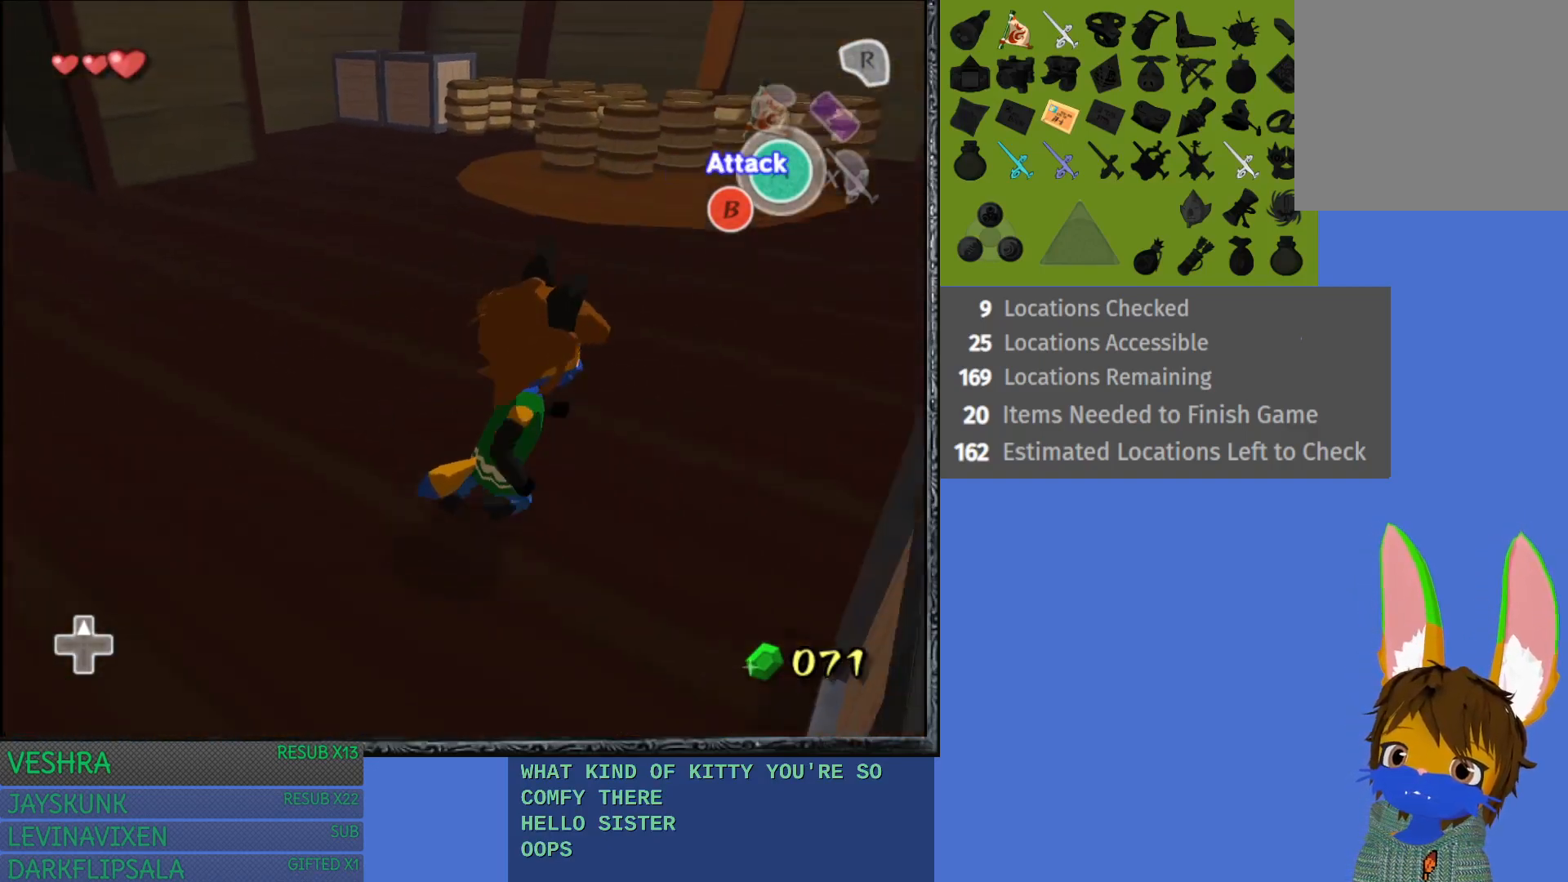
{"buttons": [], "left_stick": "right", "right_stick": "center", "events": []}
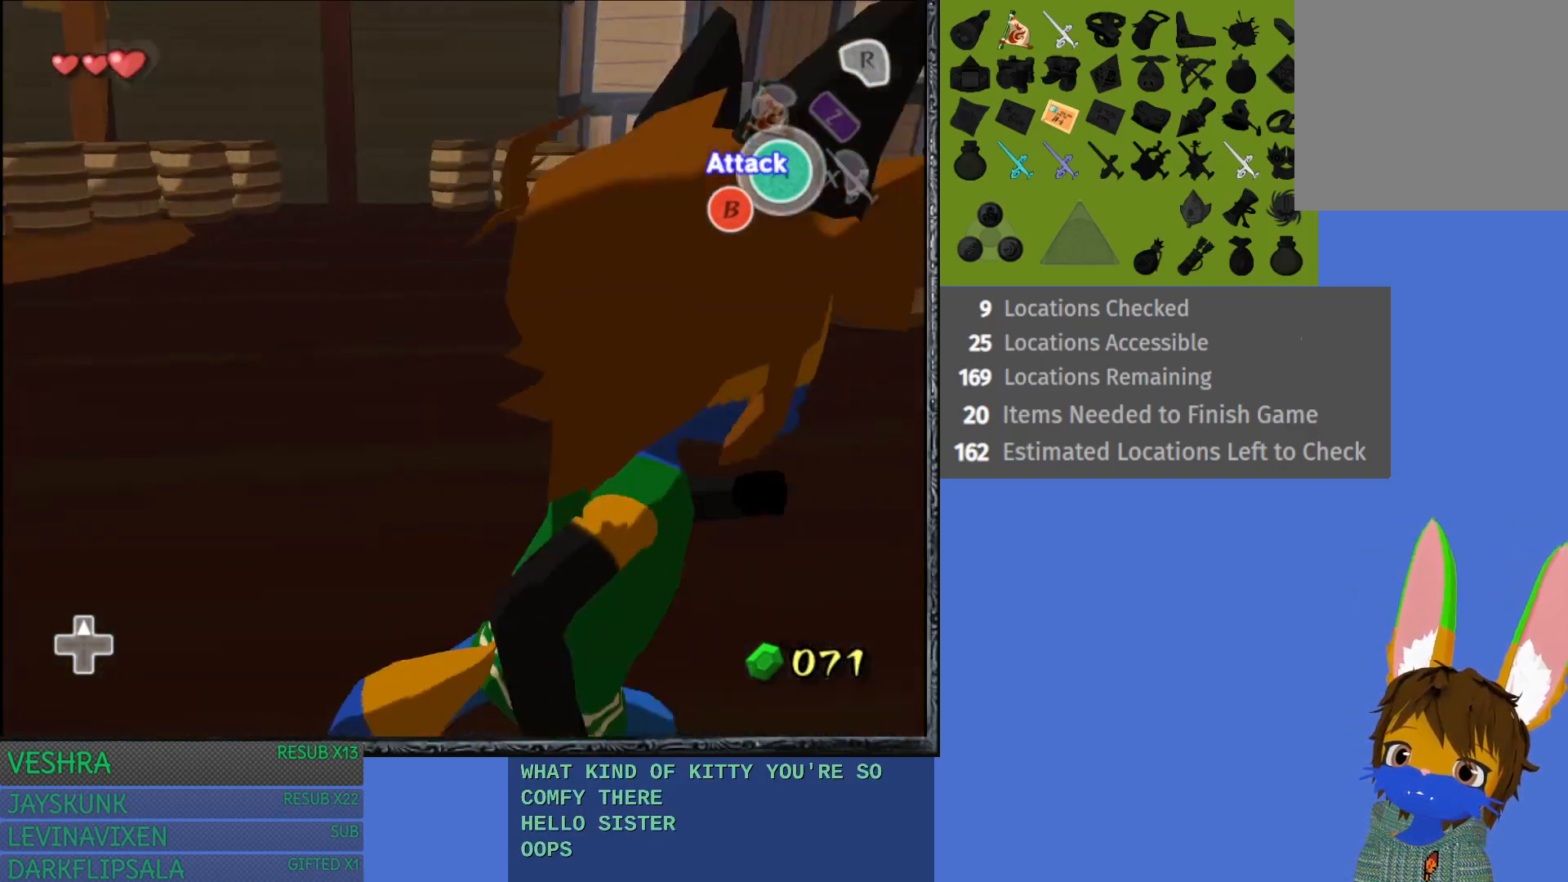
{"buttons": [], "left_stick": "up-right", "right_stick": "center", "events": [[100, "left_stick", "up-right"]]}
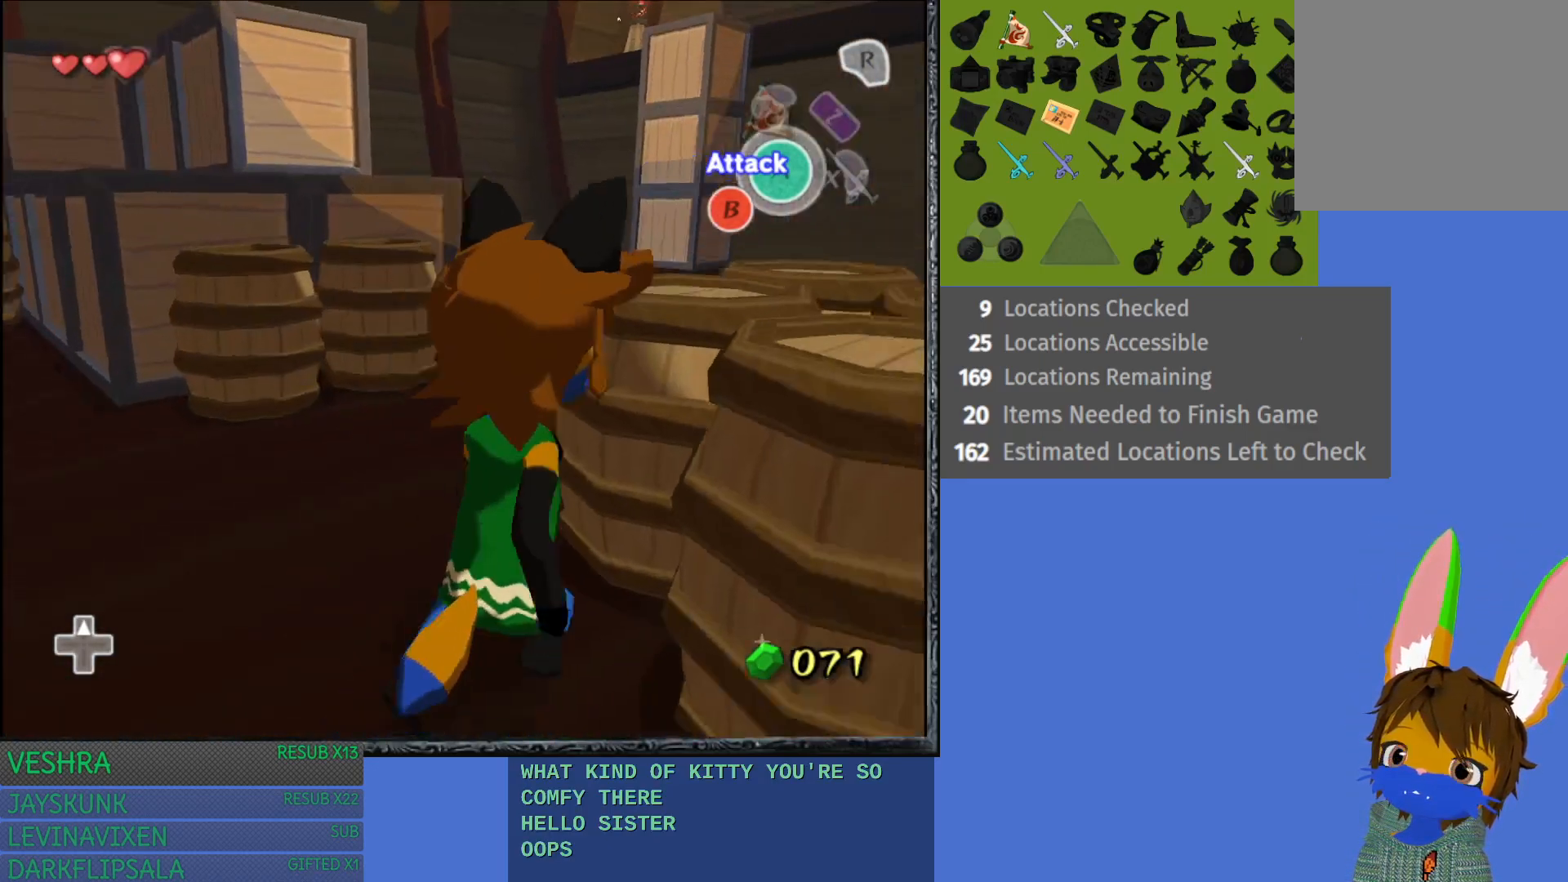
{"buttons": [], "left_stick": "up-left", "right_stick": "center", "events": [[300, "left_stick", "up-left"]]}
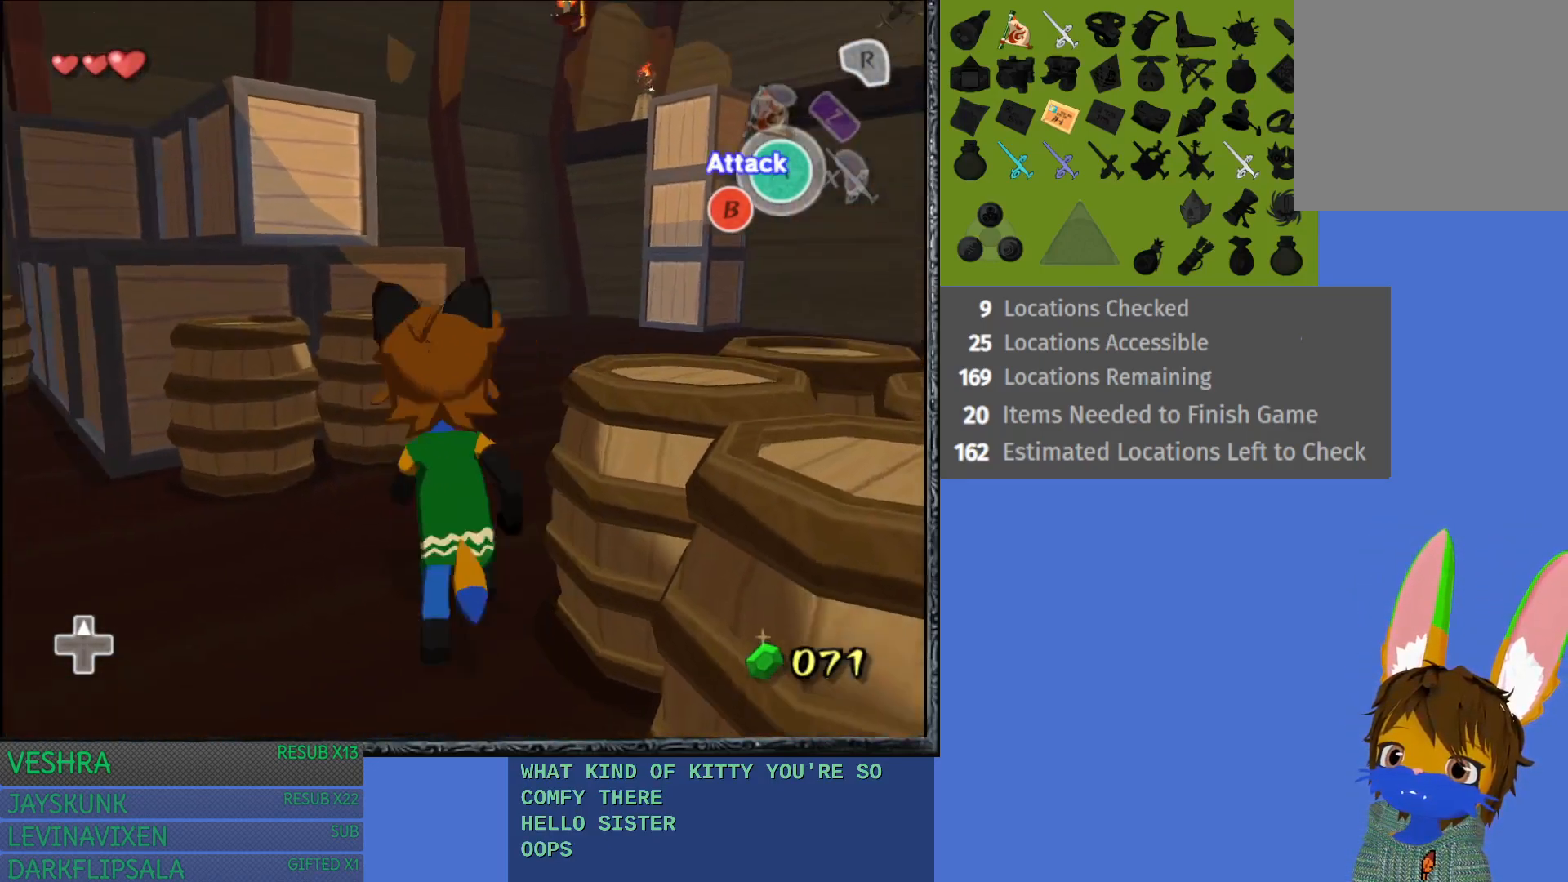
{"buttons": [], "left_stick": "up-right", "right_stick": "center", "events": [[217, "left_stick", "up-right"]]}